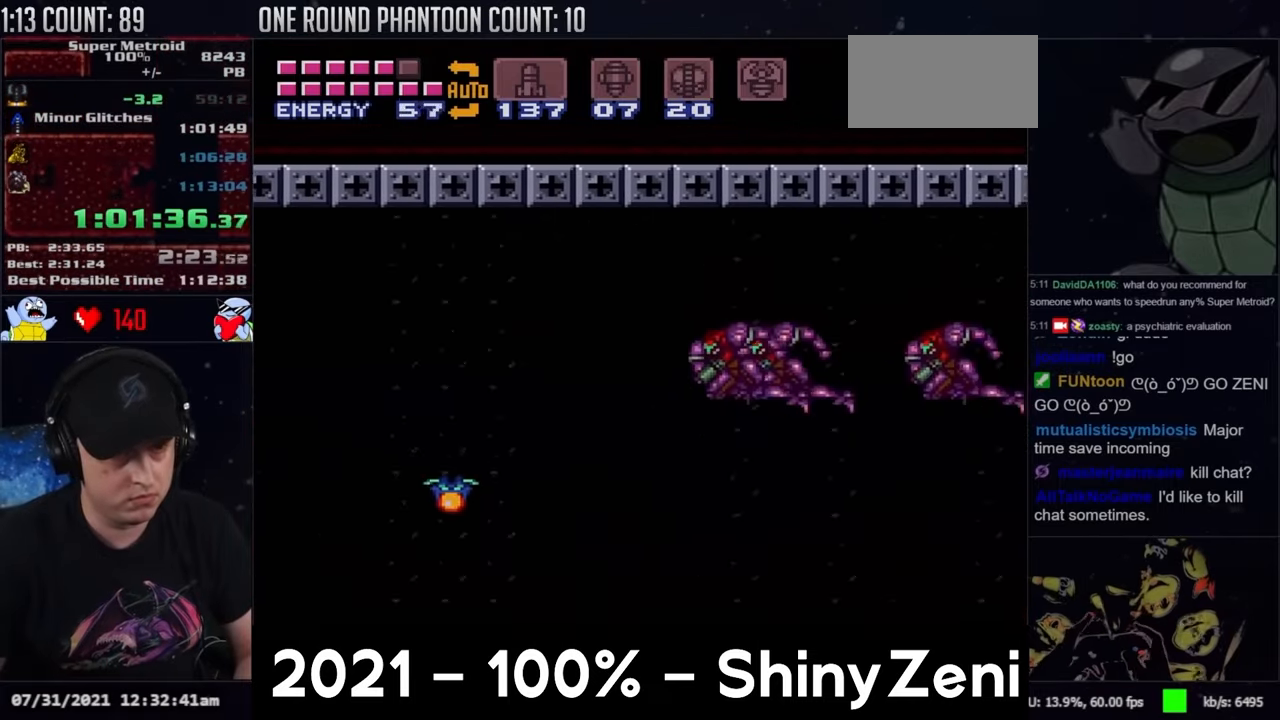
Gameplay with a controller (Nintendo layout); each line is a JSON object with the inputs held at the frame after it. "events" lists button and stick changes between this image and that frame as [ms after this image, input, new state], when the widget could be followed in between. Not read: L3 R3 SELECT.
{"buttons": ["A", "DPAD_LEFT"], "events": [[33, "DPAD_LEFT", "up"], [117, "DPAD_LEFT", "down"], [183, "A", "down"], [250, "Y", "up"], [267, "DPAD_LEFT", "up"], [350, "DPAD_LEFT", "down"], [383, "Y", "down"], [450, "Y", "up"]]}
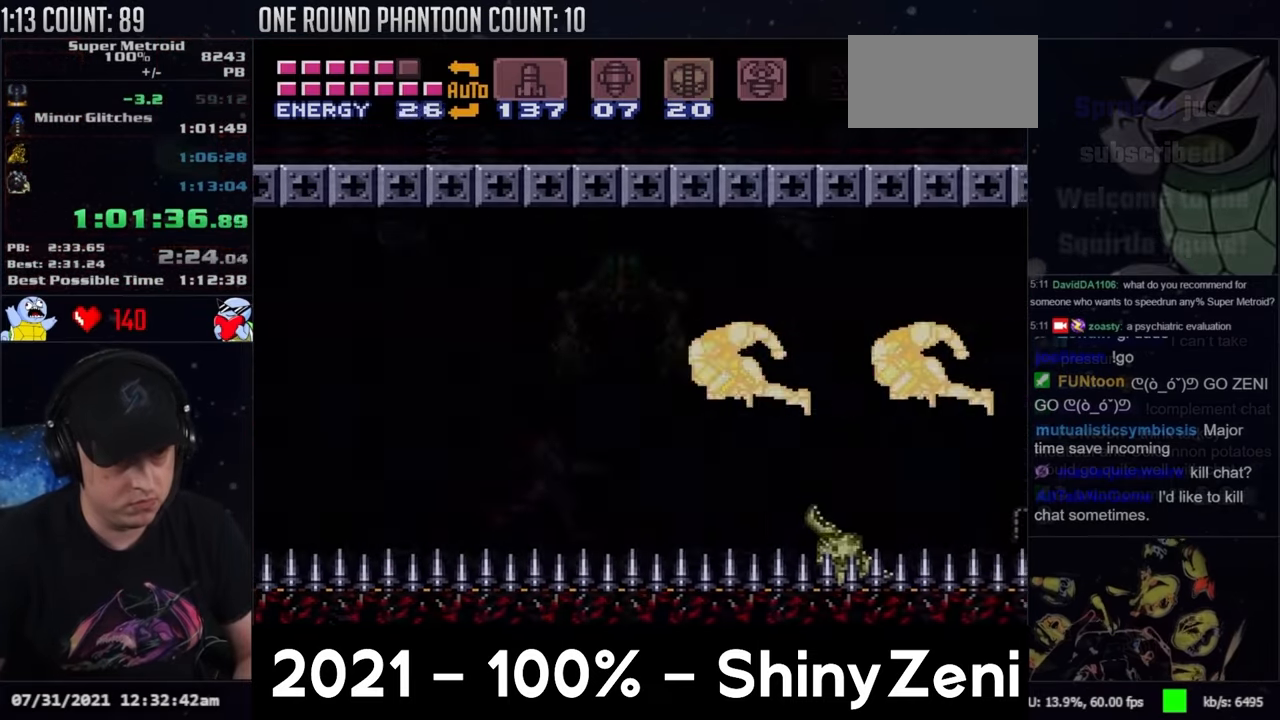
{"buttons": ["A", "B"], "events": [[33, "Y", "down"], [67, "DPAD_RIGHT", "down"], [100, "Y", "up"], [167, "DPAD_LEFT", "up"], [267, "DPAD_LEFT", "down"], [317, "DPAD_DOWN", "down"], [367, "DPAD_LEFT", "up"], [367, "DPAD_RIGHT", "up"], [417, "B", "down"], [483, "DPAD_DOWN", "up"]]}
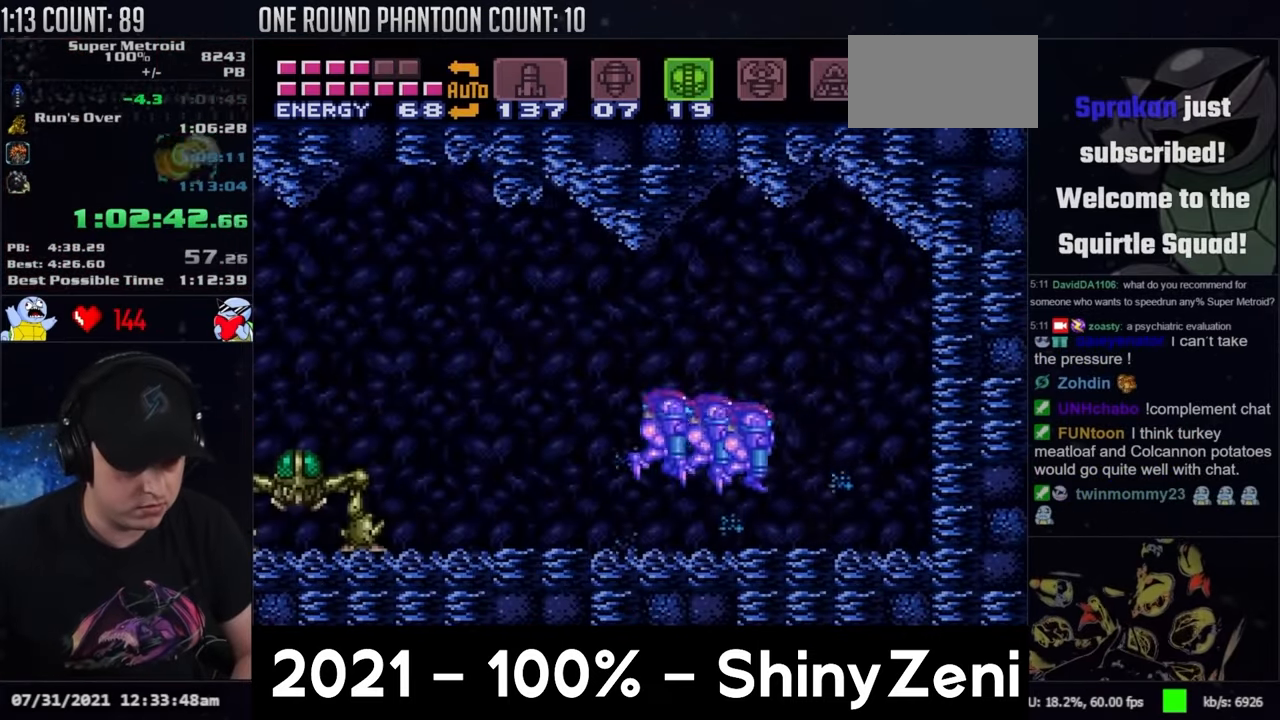
{"buttons": ["A", "DPAD_RIGHT"], "events": [[150, "DPAD_DOWN", "down"], [200, "DPAD_RIGHT", "down"], [300, "DPAD_DOWN", "up"], [350, "B", "up"]]}
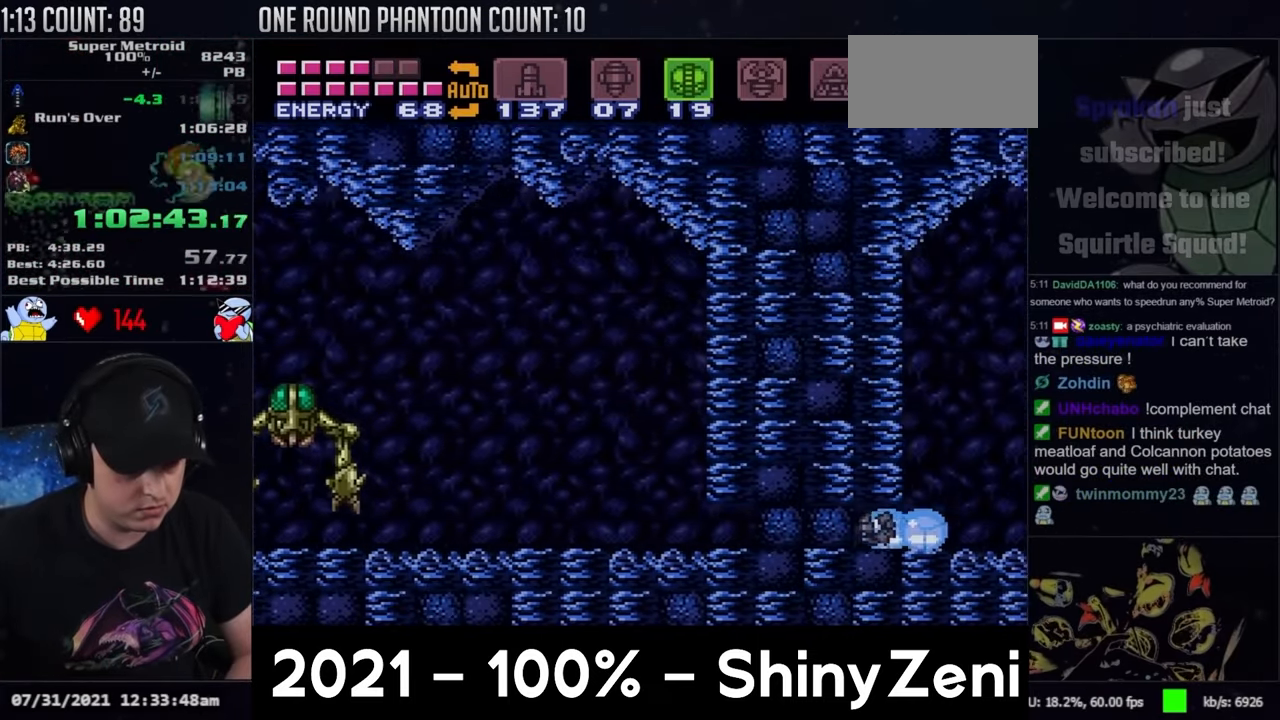
{"buttons": ["A", "DPAD_RIGHT"], "events": [[117, "B", "down"], [233, "B", "up"]]}
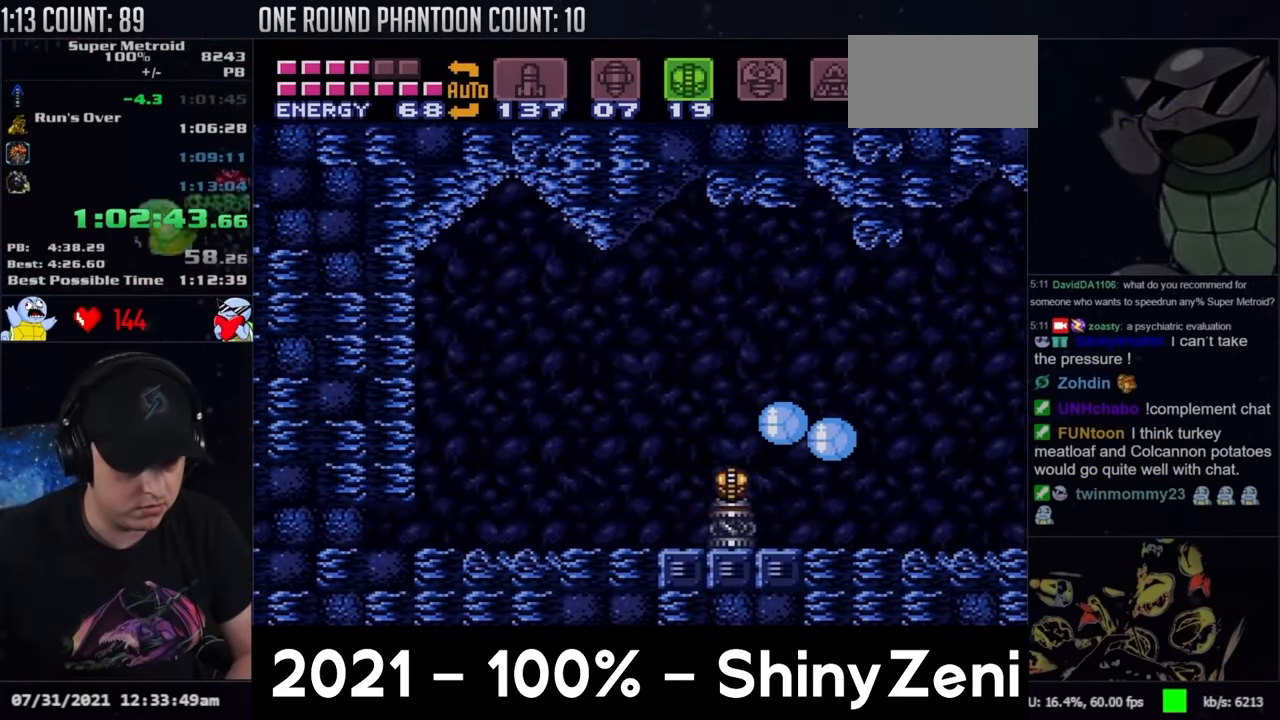
{"buttons": ["A", "DPAD_LEFT"], "events": [[333, "DPAD_DOWN", "down"], [367, "DPAD_DOWN", "up"], [367, "DPAD_RIGHT", "up"], [367, "Y", "down"], [433, "DPAD_LEFT", "down"], [500, "Y", "up"]]}
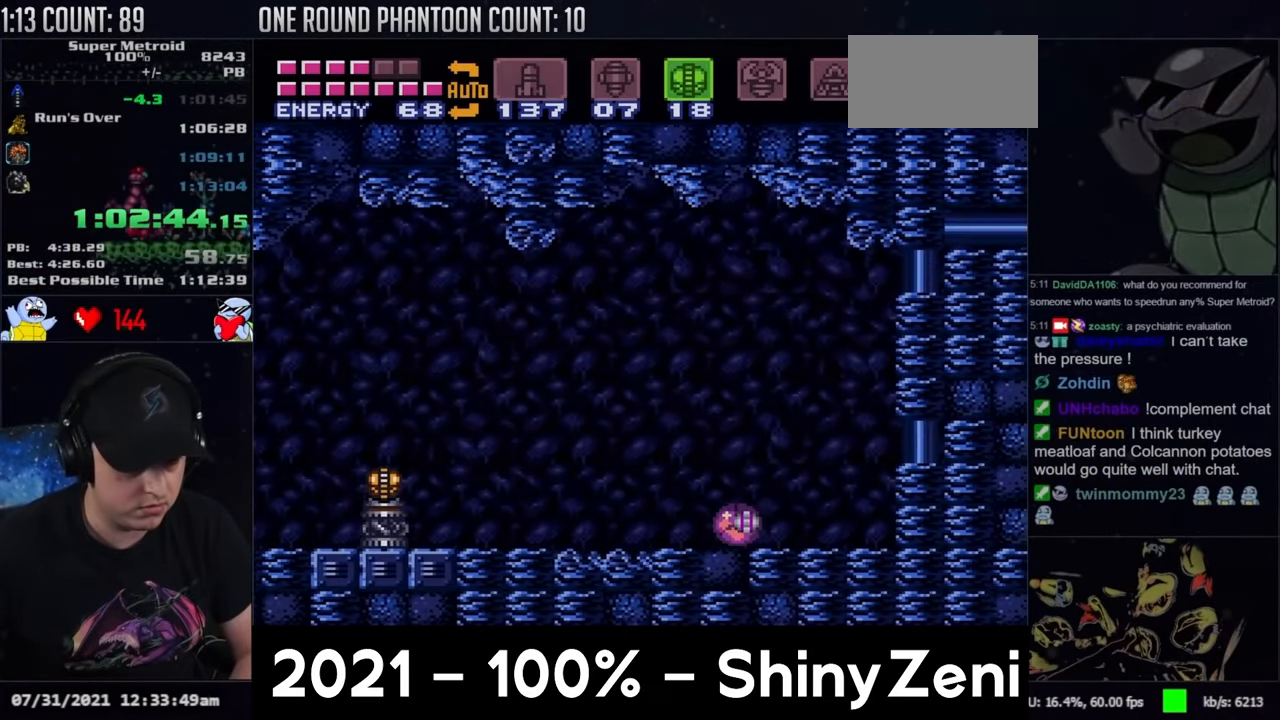
{"buttons": ["A", "DPAD_LEFT"], "events": [[17, "DPAD_UP", "down"], [50, "DPAD_LEFT", "up"], [100, "DPAD_LEFT", "down"], [133, "DPAD_UP", "up"]]}
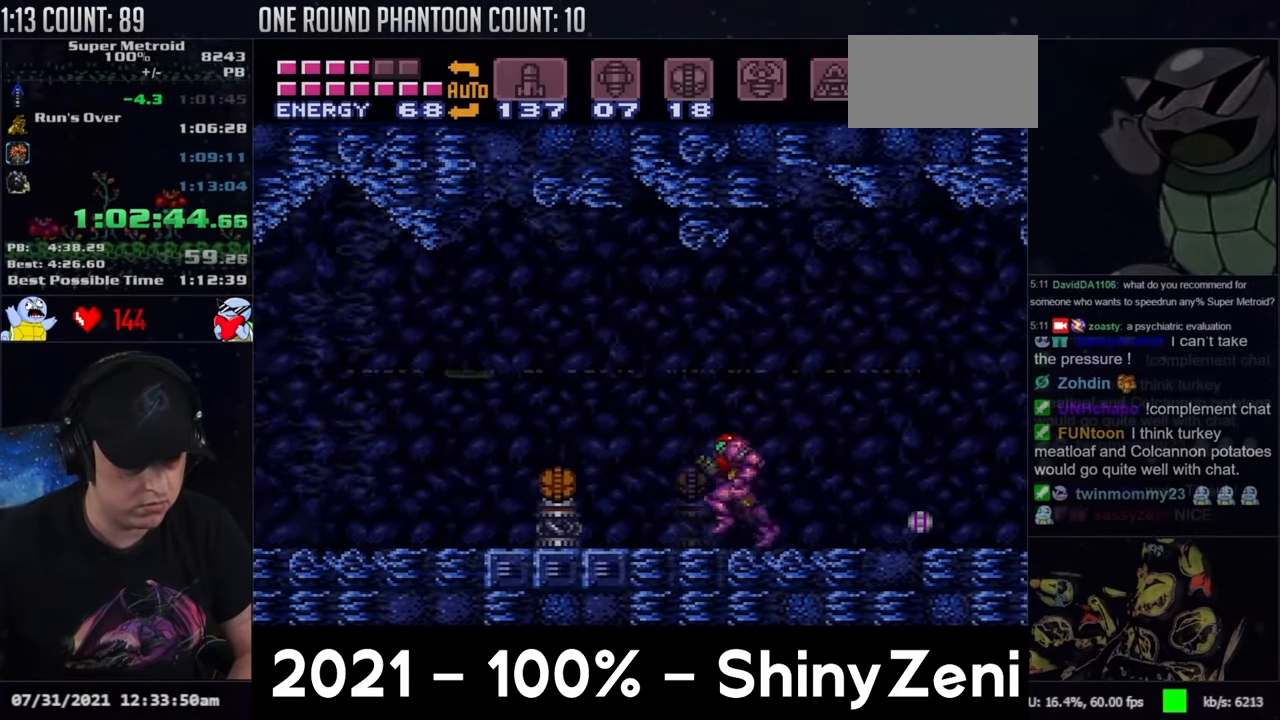
{"buttons": ["A", "DPAD_RIGHT"], "events": [[100, "A", "up"], [183, "A", "down"], [183, "DPAD_RIGHT", "down"], [350, "DPAD_LEFT", "up"]]}
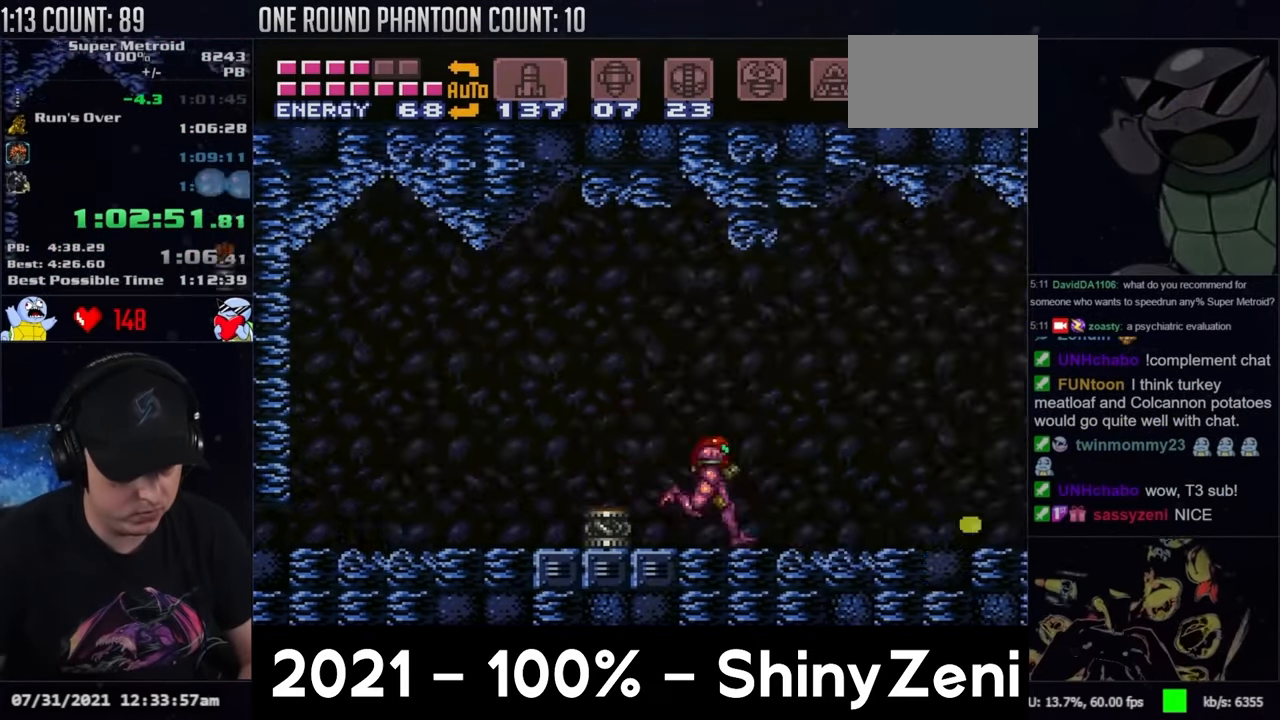
{"buttons": ["A", "DPAD_RIGHT"], "events": []}
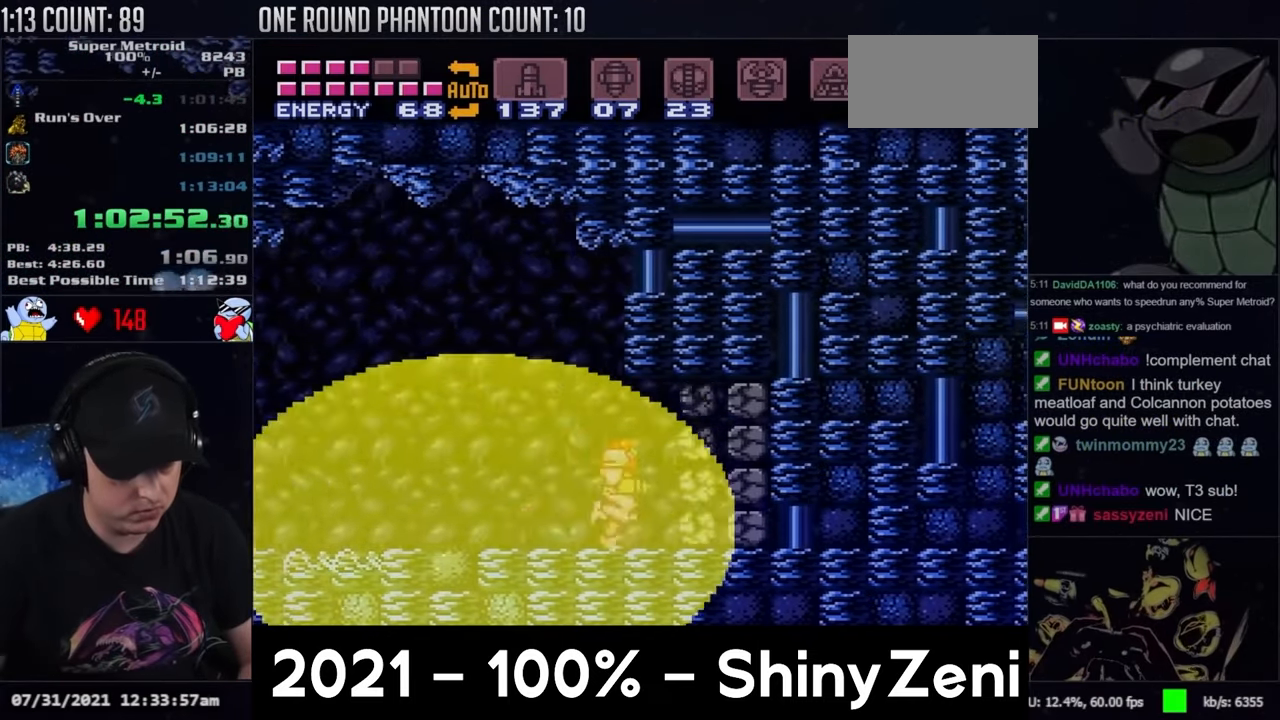
{"buttons": ["DPAD_RIGHT"], "events": [[267, "A", "up"]]}
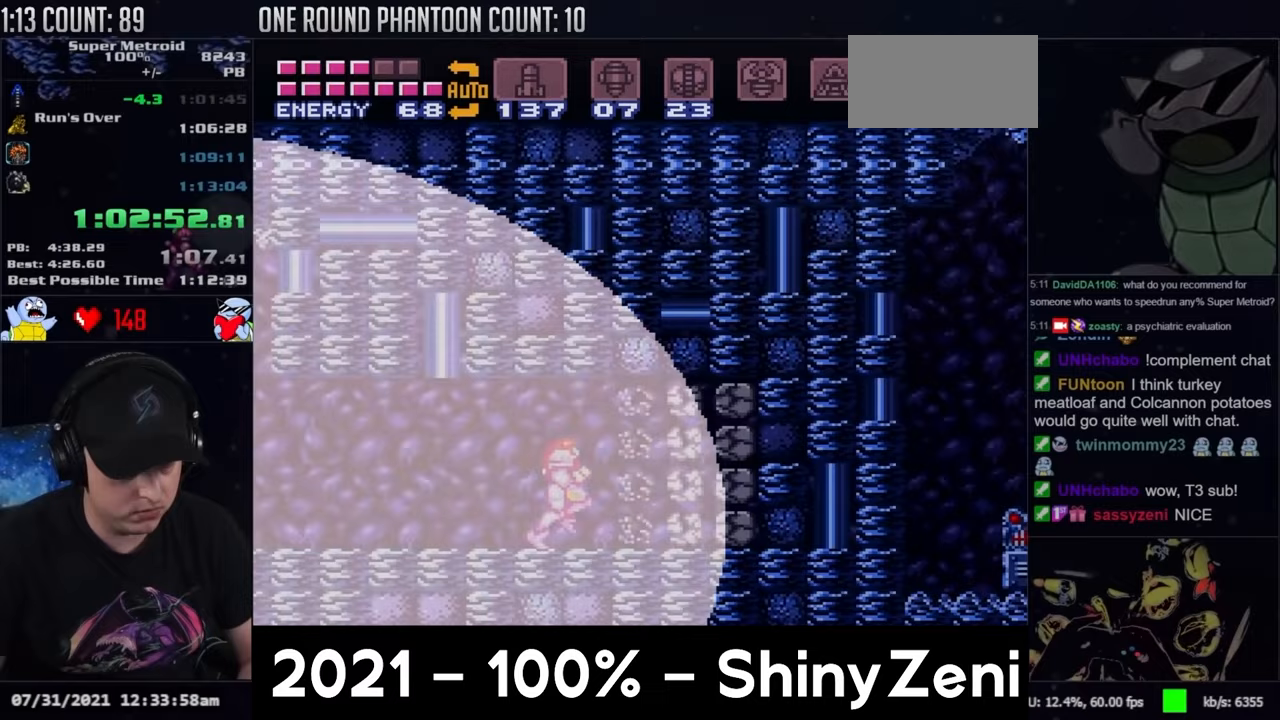
{"buttons": ["B", "DPAD_RIGHT"], "events": [[450, "B", "down"]]}
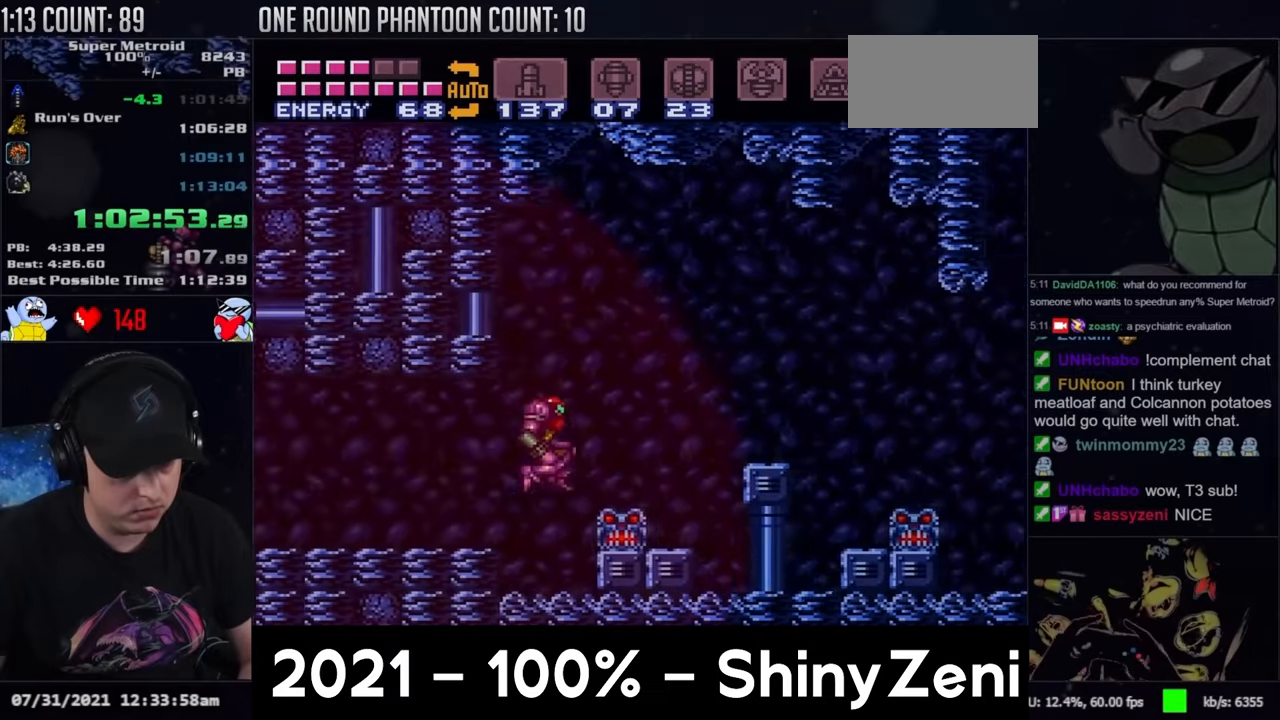
{"buttons": ["B"], "events": [[83, "B", "up"], [183, "L1", "down"], [233, "DPAD_DOWN", "down"], [267, "Y", "down"], [300, "B", "down"], [317, "L1", "up"], [317, "Y", "up"], [350, "DPAD_RIGHT", "up"], [417, "DPAD_DOWN", "up"]]}
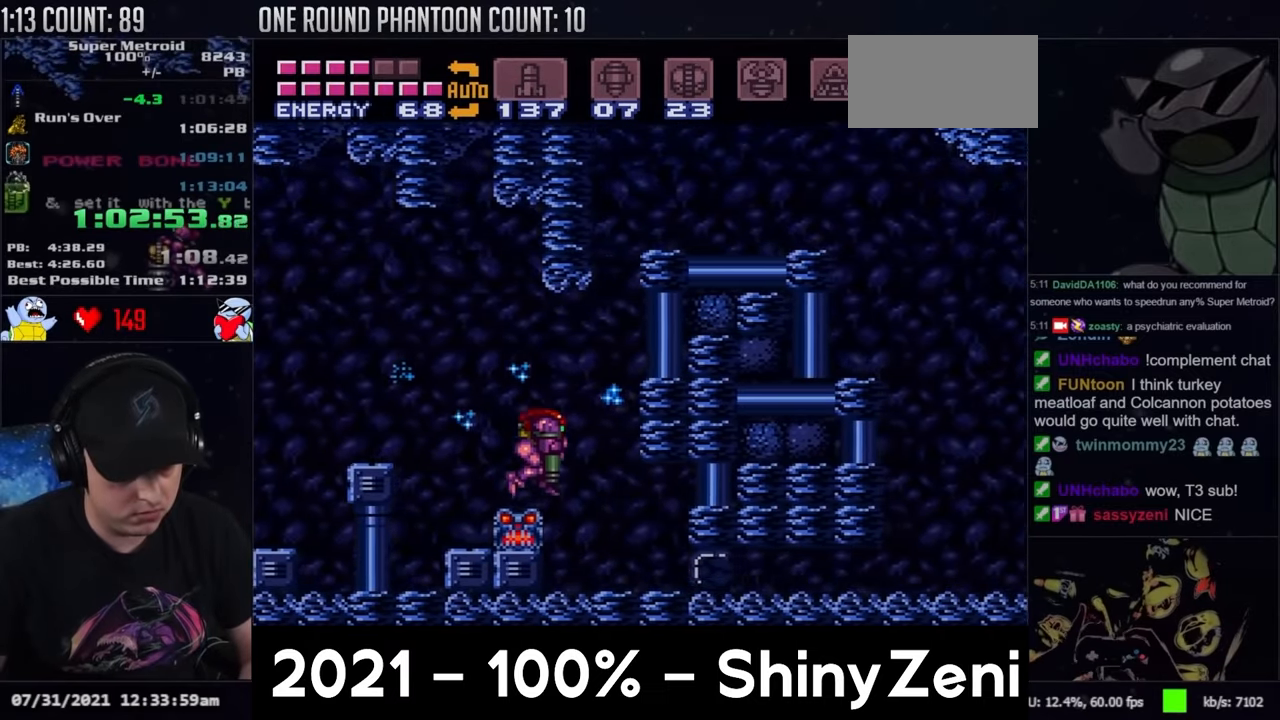
{"buttons": ["DPAD_DOWN"], "events": [[117, "DPAD_DOWN", "down"], [167, "DPAD_RIGHT", "down"], [233, "B", "up"], [250, "DPAD_DOWN", "up"], [317, "DPAD_RIGHT", "up"], [333, "DPAD_UP", "down"], [400, "Y", "down"], [433, "DPAD_UP", "up"], [467, "Y", "up"], [483, "DPAD_DOWN", "down"]]}
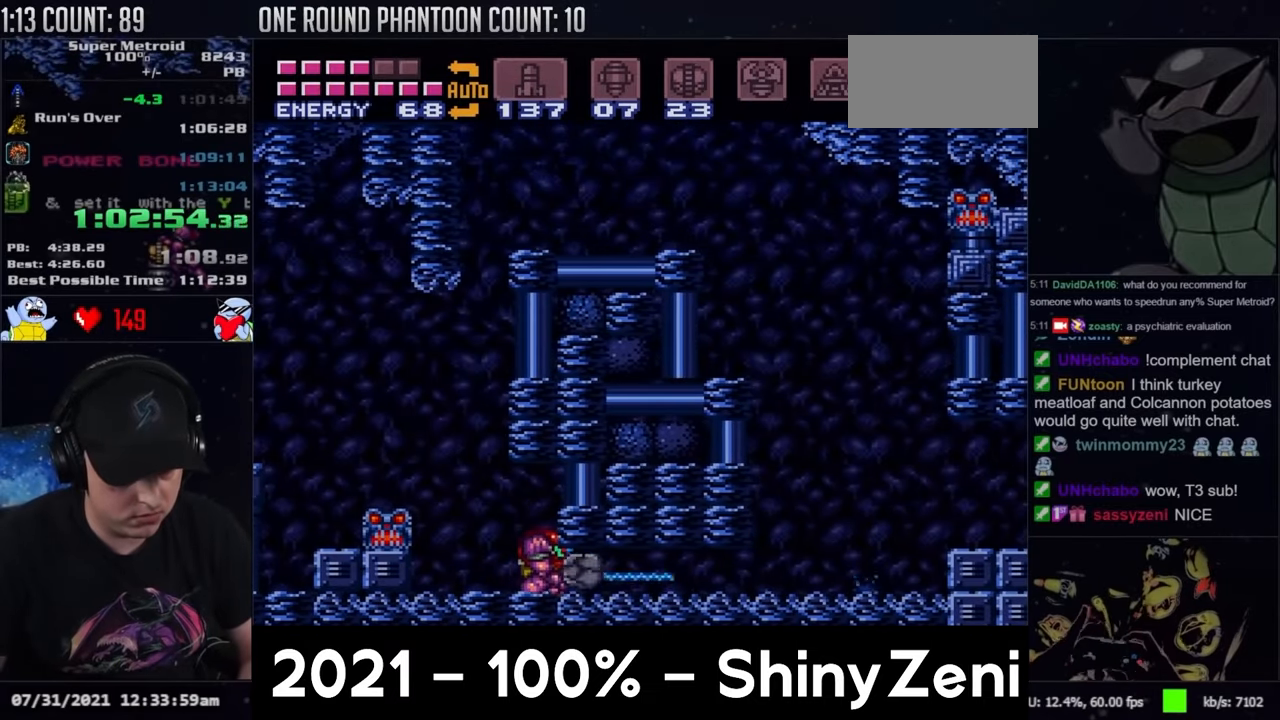
{"buttons": ["A", "DPAD_RIGHT"], "events": [[17, "A", "down"], [117, "DPAD_RIGHT", "down"], [183, "DPAD_DOWN", "up"], [250, "A", "up"], [417, "A", "down"]]}
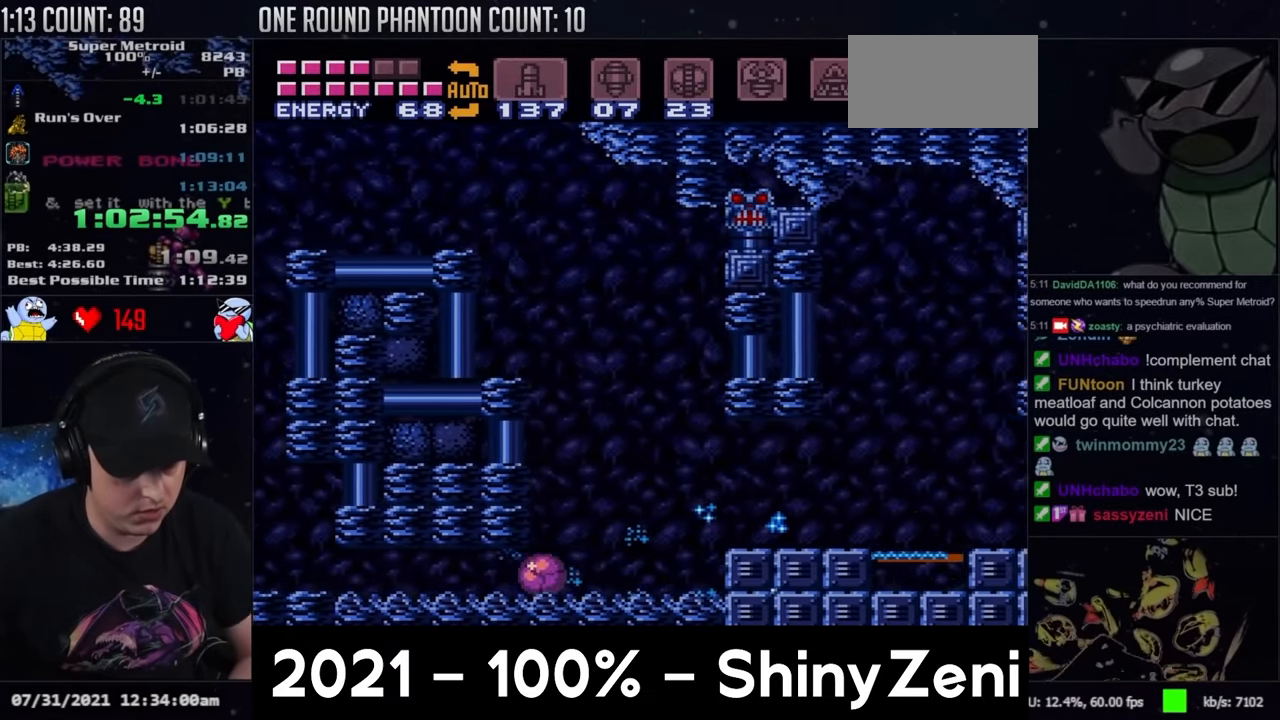
{"buttons": ["A", "DPAD_RIGHT"], "events": [[50, "DPAD_UP", "down"], [67, "DPAD_RIGHT", "up"], [100, "DPAD_RIGHT", "down"], [183, "DPAD_UP", "up"]]}
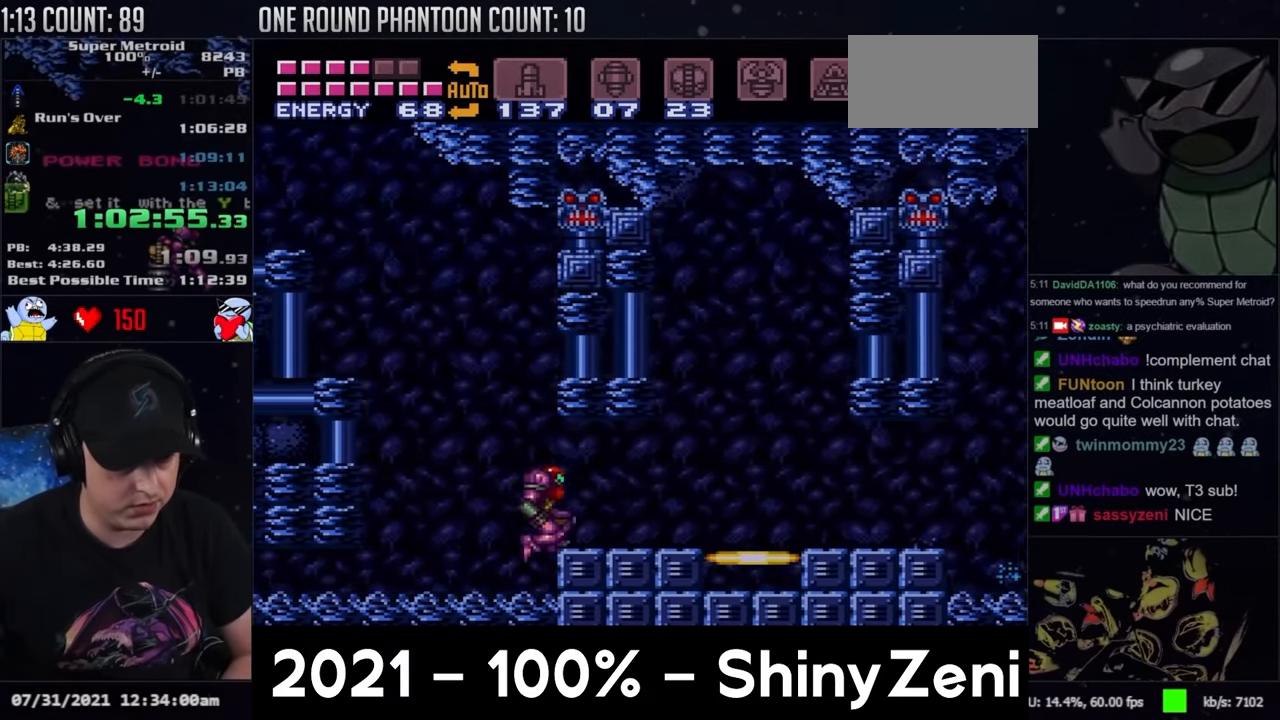
{"buttons": ["A", "DPAD_RIGHT"], "events": [[67, "L1", "down"], [183, "L1", "up"]]}
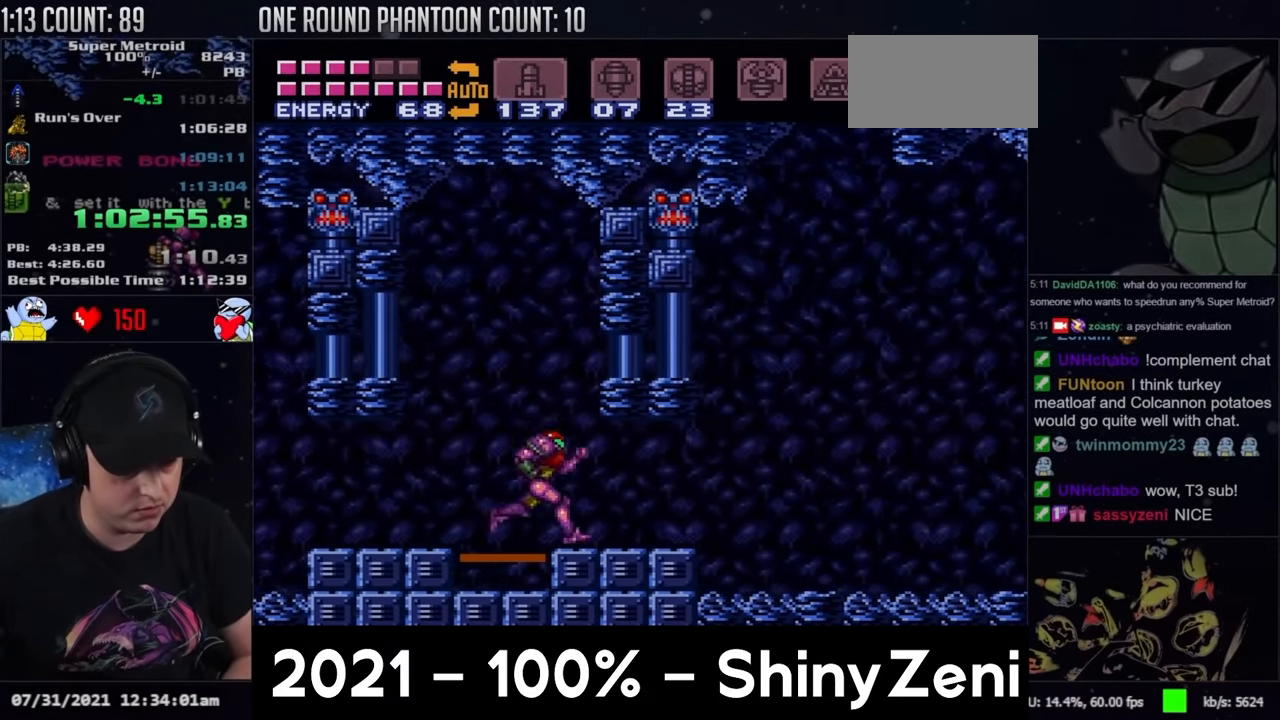
{"buttons": ["A", "DPAD_RIGHT"], "events": []}
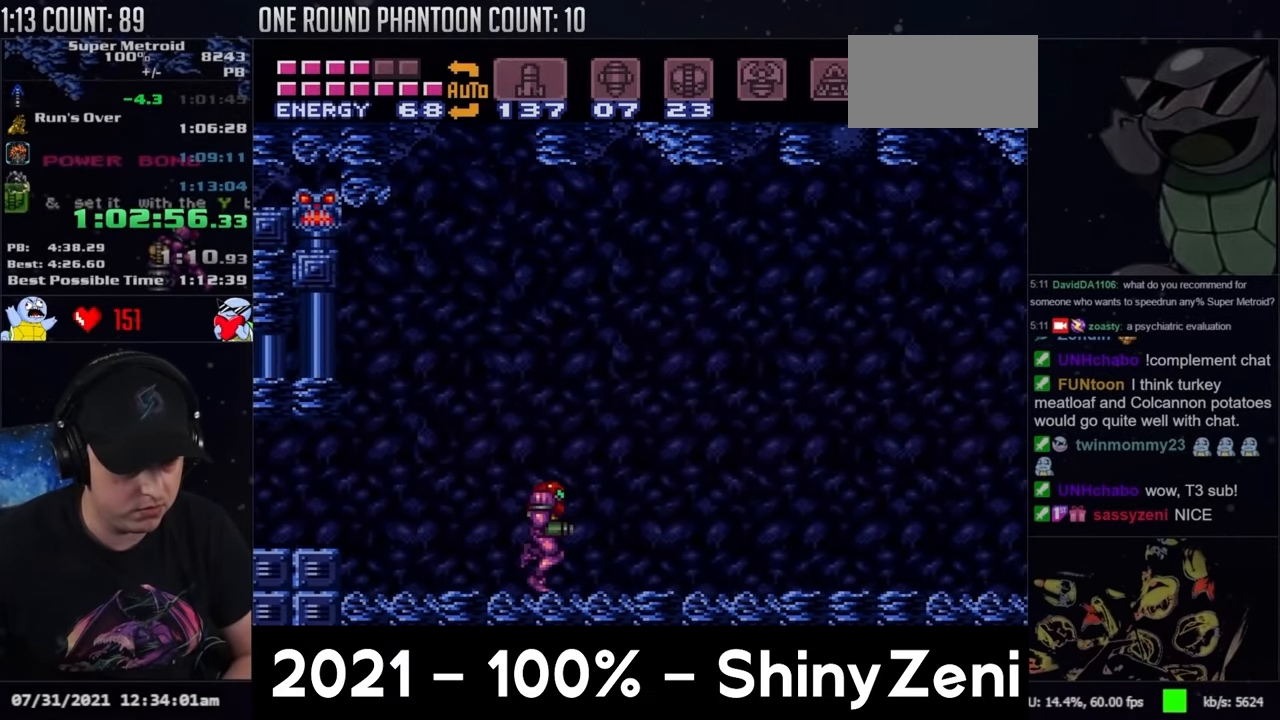
{"buttons": ["A", "DPAD_UP", "DPAD_RIGHT"], "events": [[17, "DPAD_UP", "down"]]}
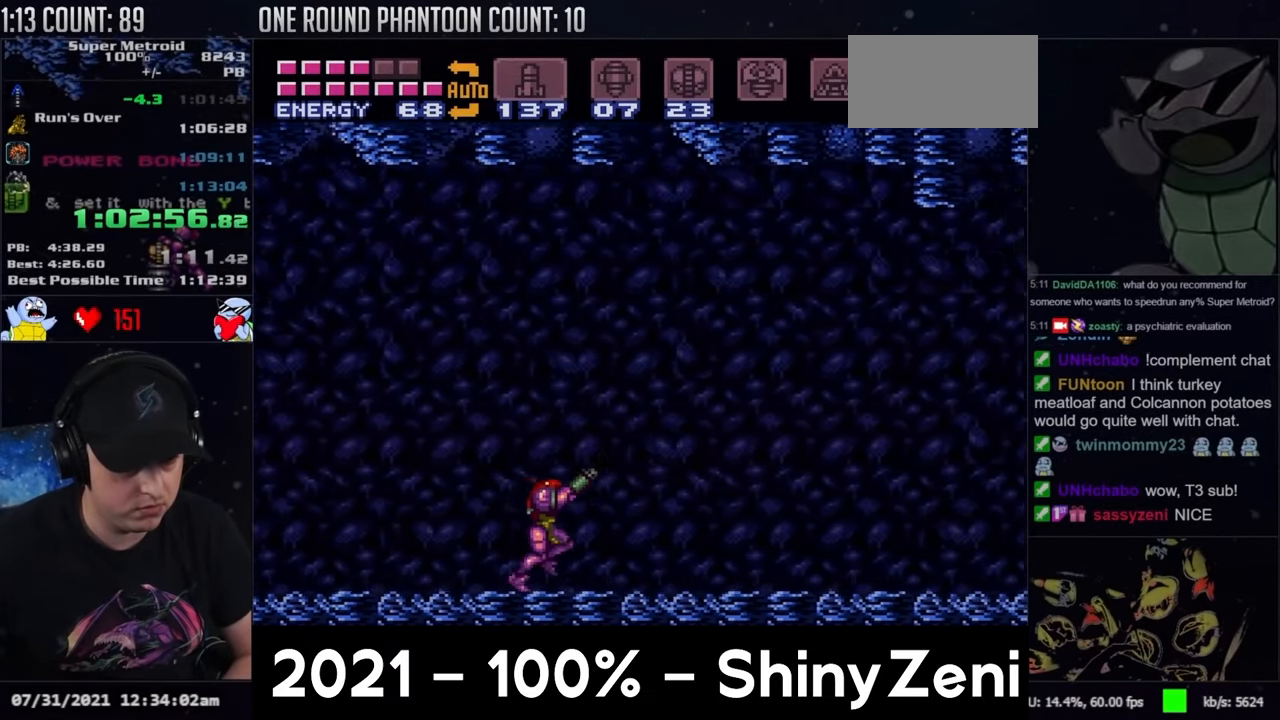
{"buttons": ["A", "B", "DPAD_RIGHT"], "events": [[433, "Y", "down"], [483, "B", "down"], [483, "DPAD_UP", "up"], [483, "Y", "up"]]}
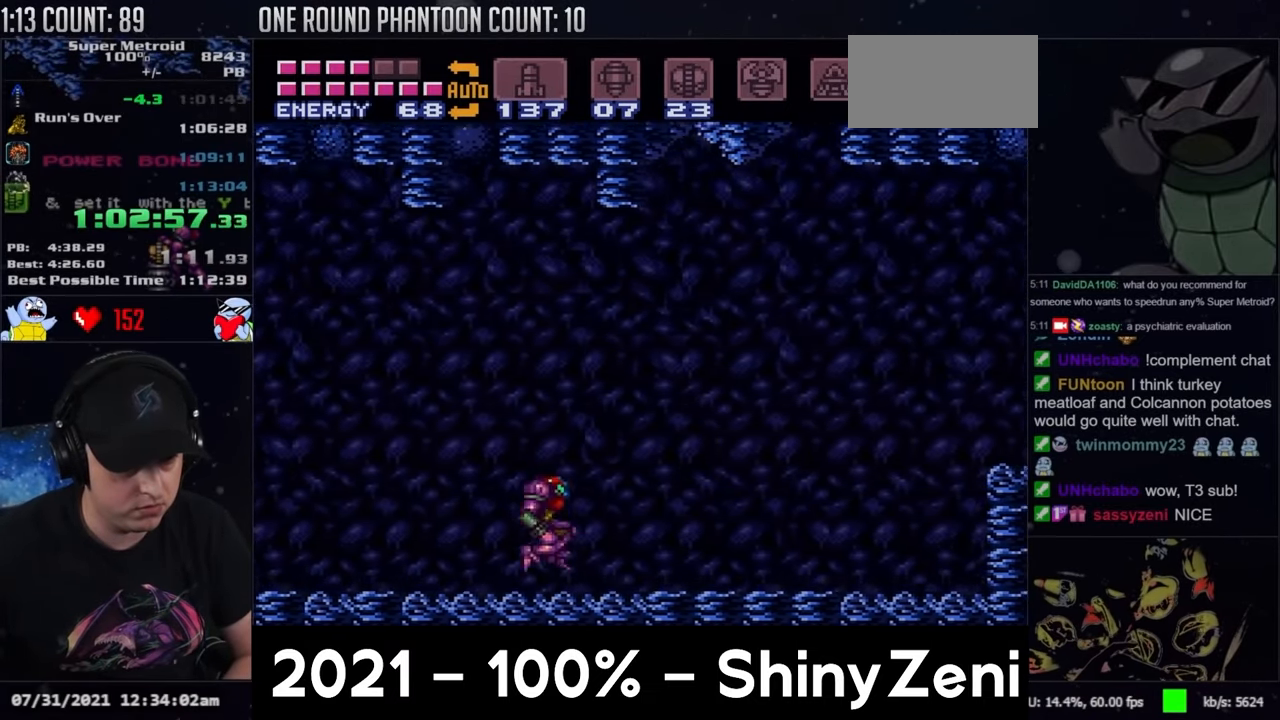
{"buttons": ["A", "X", "DPAD_RIGHT"], "events": [[200, "B", "up"], [333, "X", "down"], [400, "X", "up"], [450, "X", "down"]]}
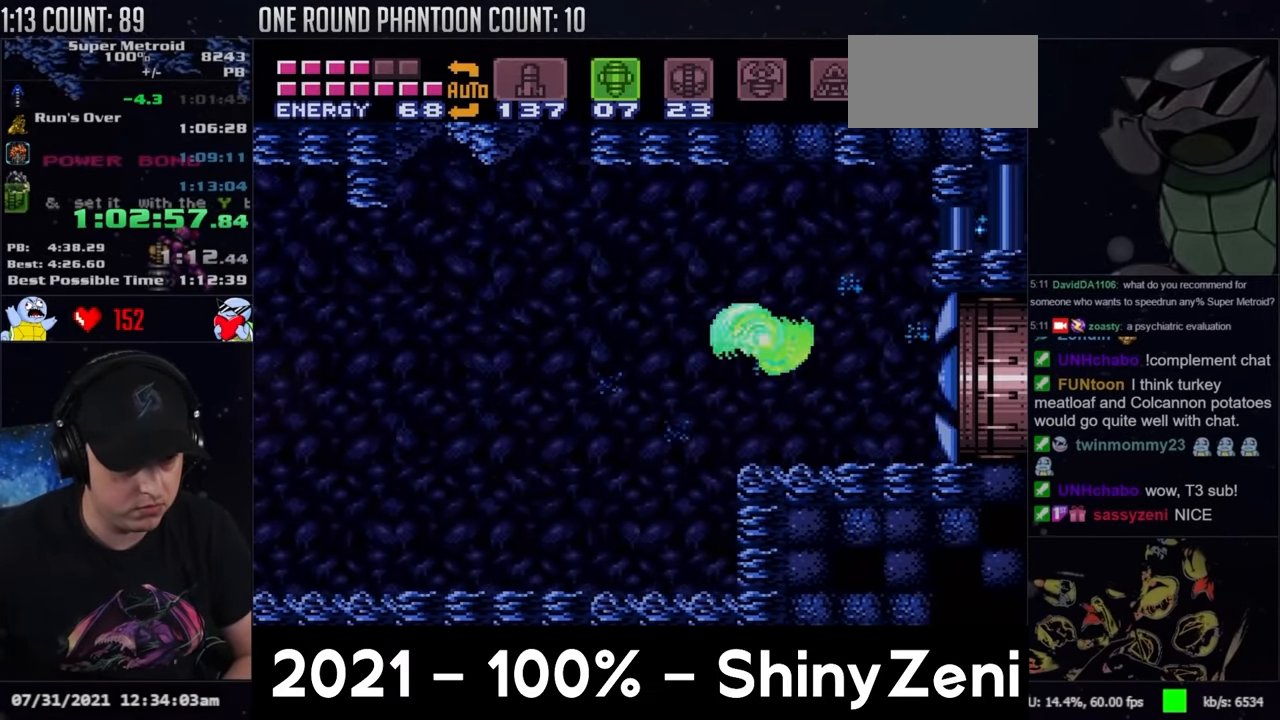
{"buttons": ["B", "DPAD_RIGHT"], "events": [[50, "X", "up"], [183, "A", "up"], [200, "B", "down"]]}
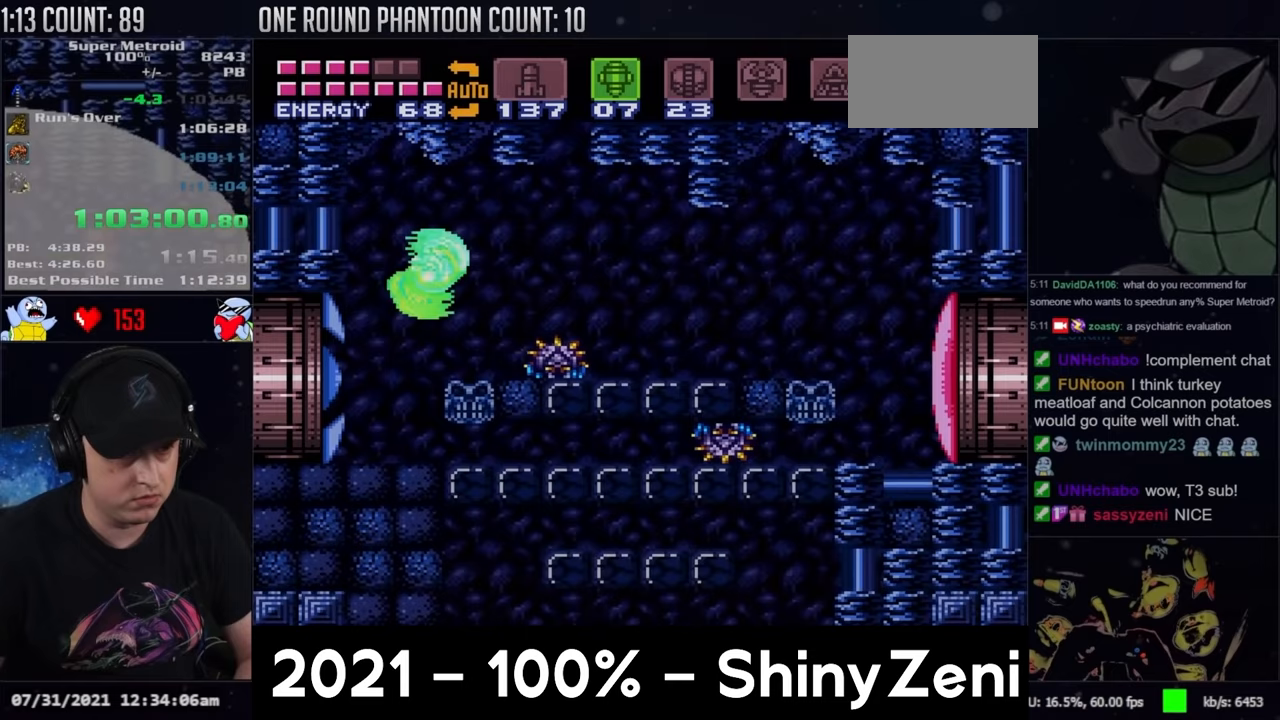
{"buttons": ["A", "X", "DPAD_DOWN", "DPAD_RIGHT"], "events": [[17, "L1", "down"], [33, "B", "up"], [100, "DPAD_DOWN", "down"], [100, "Y", "down"], [133, "L1", "up"], [183, "B", "down"], [183, "Y", "up"], [200, "DPAD_RIGHT", "up"], [283, "DPAD_DOWN", "up"], [383, "DPAD_DOWN", "down"], [383, "DPAD_RIGHT", "down"], [433, "B", "up"], [483, "A", "down"], [500, "X", "down"]]}
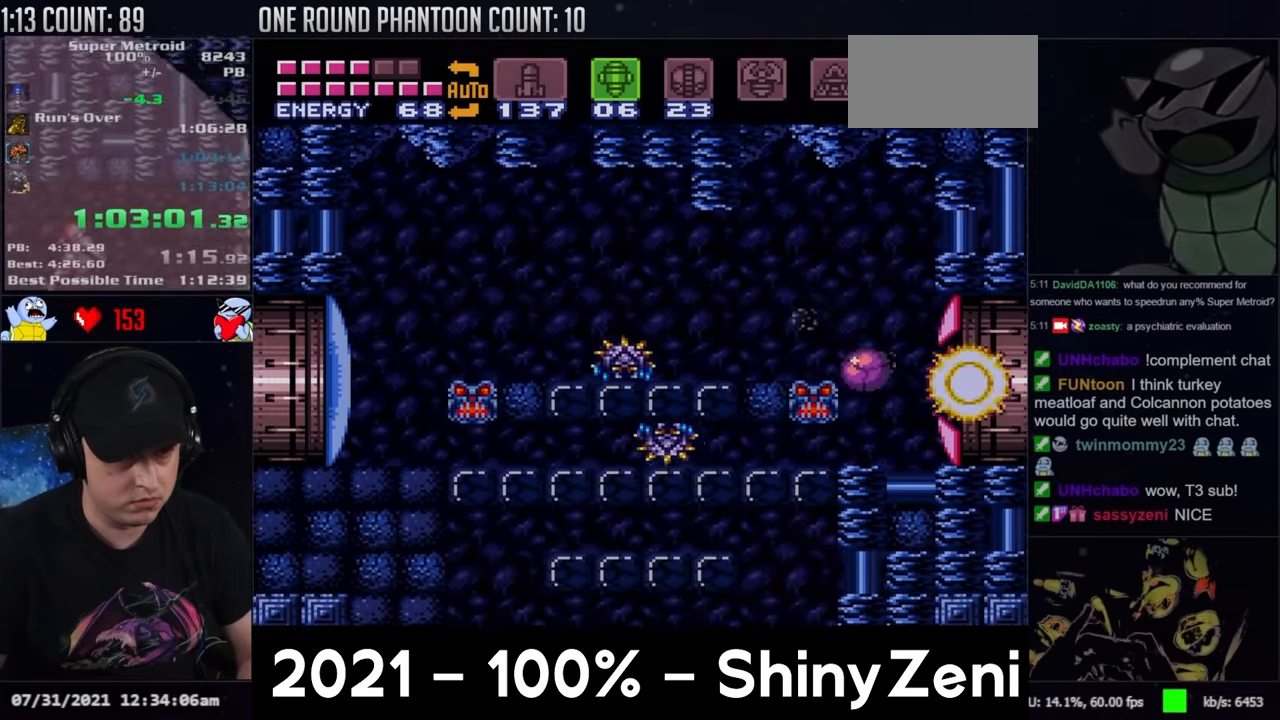
{"buttons": ["A", "DPAD_RIGHT"], "events": [[33, "DPAD_DOWN", "up"], [117, "X", "up"]]}
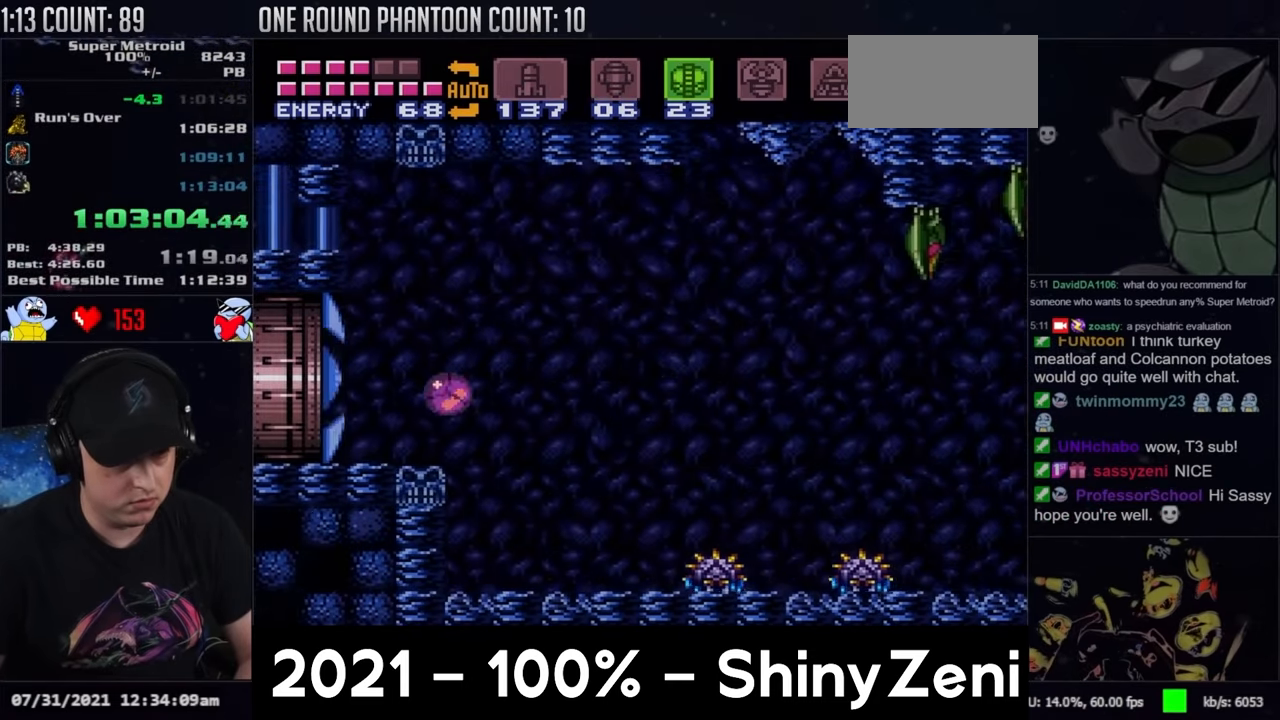
{"buttons": ["A", "DPAD_UP", "DPAD_RIGHT"], "events": [[333, "DPAD_UP", "down"]]}
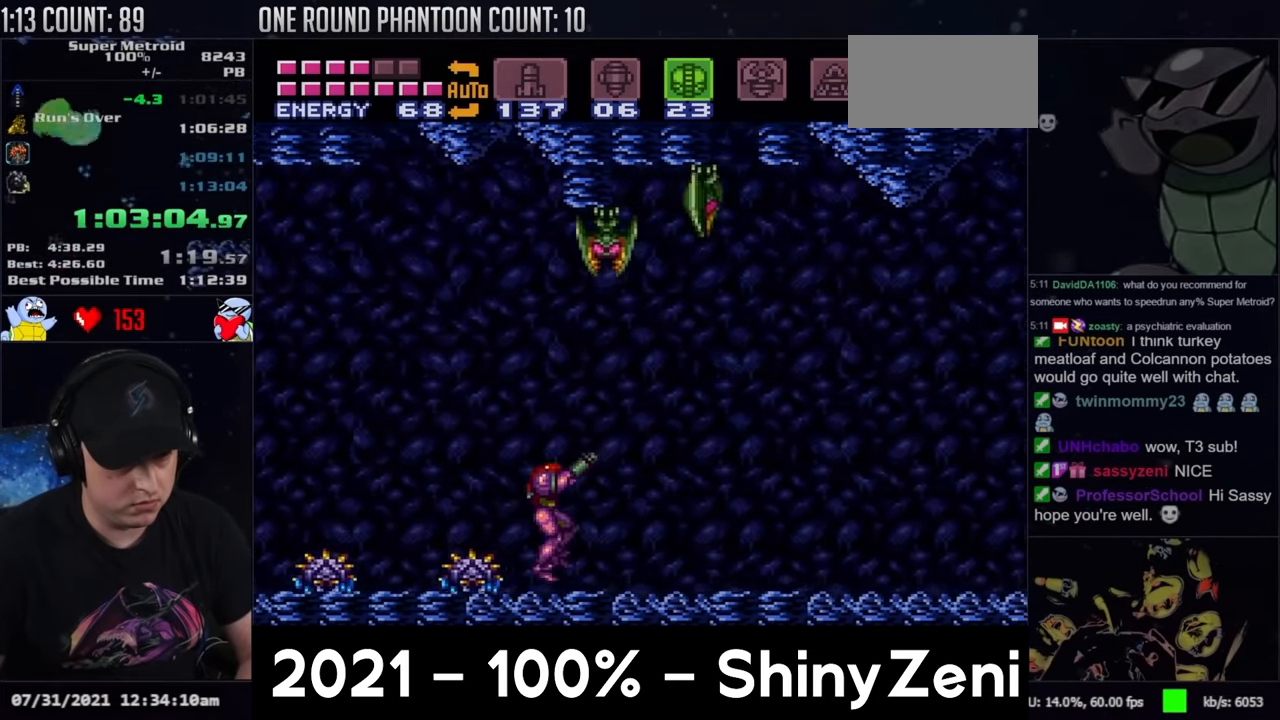
{"buttons": ["A", "DPAD_RIGHT"], "events": [[400, "Y", "down"], [500, "DPAD_UP", "up"], [500, "Y", "up"]]}